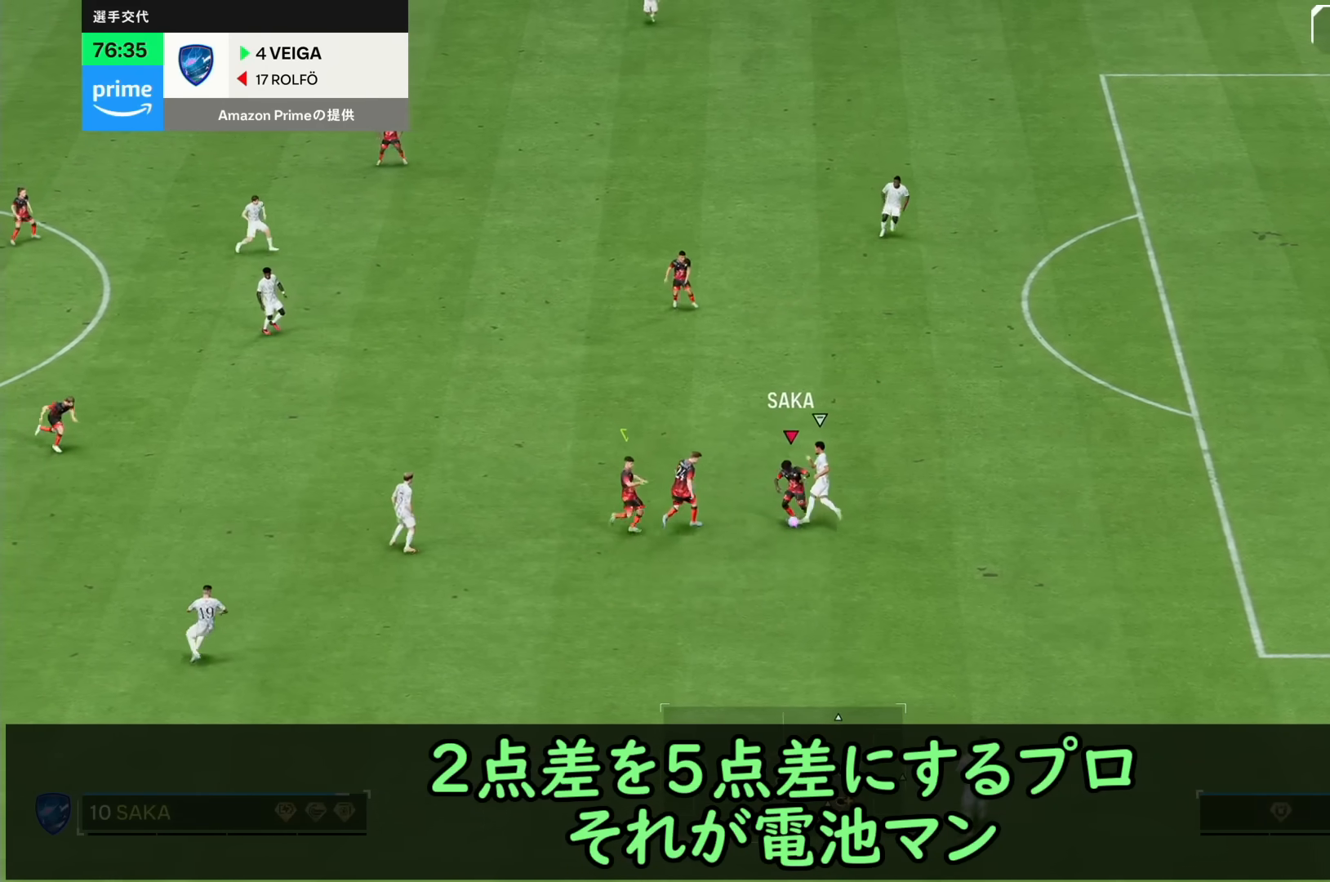
Gameplay with a controller (PlayStation layout); each line is a JSON object with the inputs held at the frame after it (dt_ms = milliseconds from this image to that frame). "events" lists button and stick changes between this image and that frame as [ms after this image, input, new state], when the widget could be followed in between. Not read: L3 R3.
{"dt_ms": 500, "buttons": [], "left_stick": "right", "right_stick": "center", "events": [[133, "left_stick", "left"], [150, "R1", "up"], [217, "R2", "up"], [217, "left_stick", "up-right"], [317, "left_stick", "right"]]}
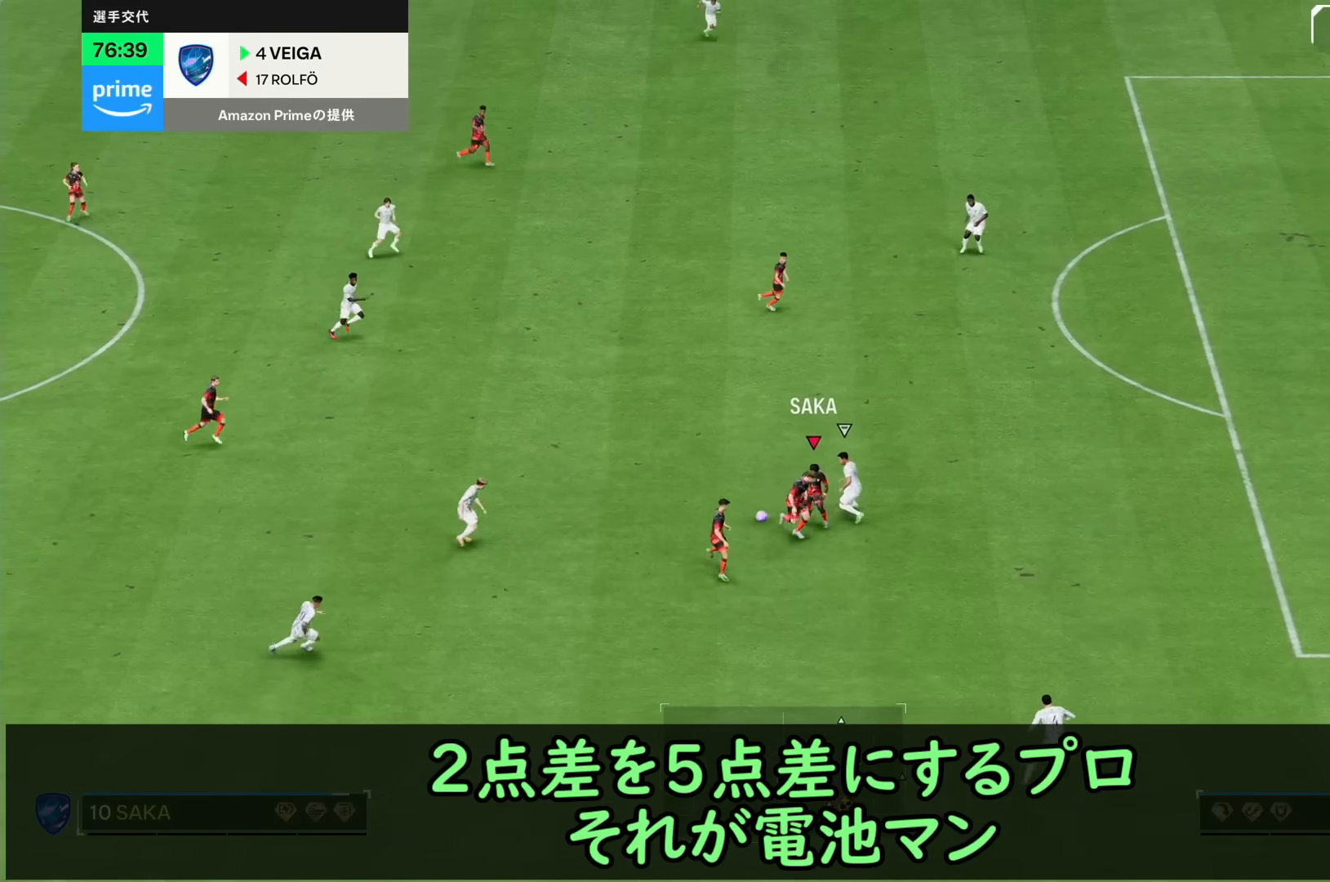
{"dt_ms": 500, "buttons": [], "left_stick": "down-right", "right_stick": "center", "events": [[133, "left_stick", "center"], [183, "left_stick", "down"], [367, "left_stick", "down-right"]]}
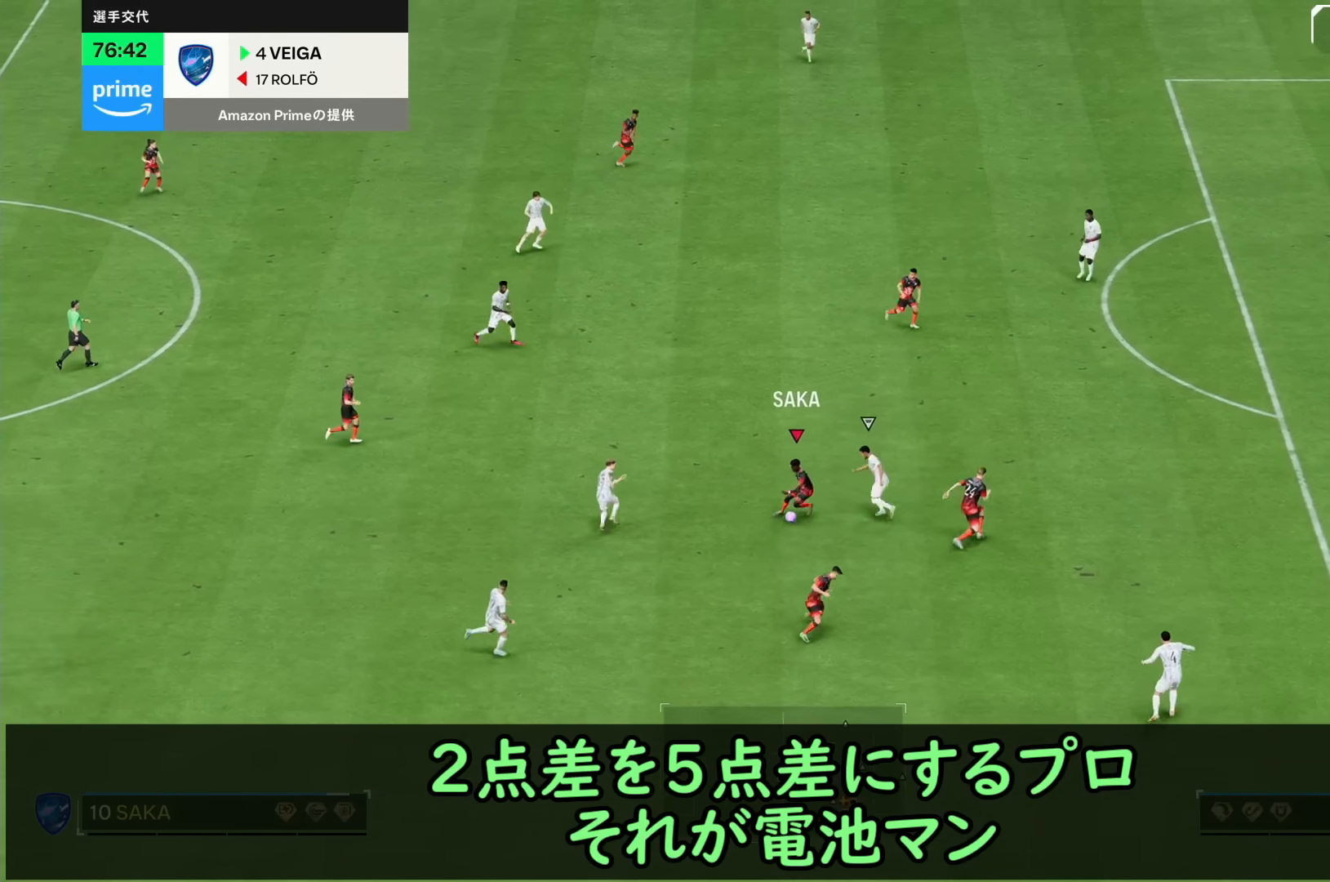
{"dt_ms": 500, "buttons": [], "left_stick": "right", "right_stick": "center"}
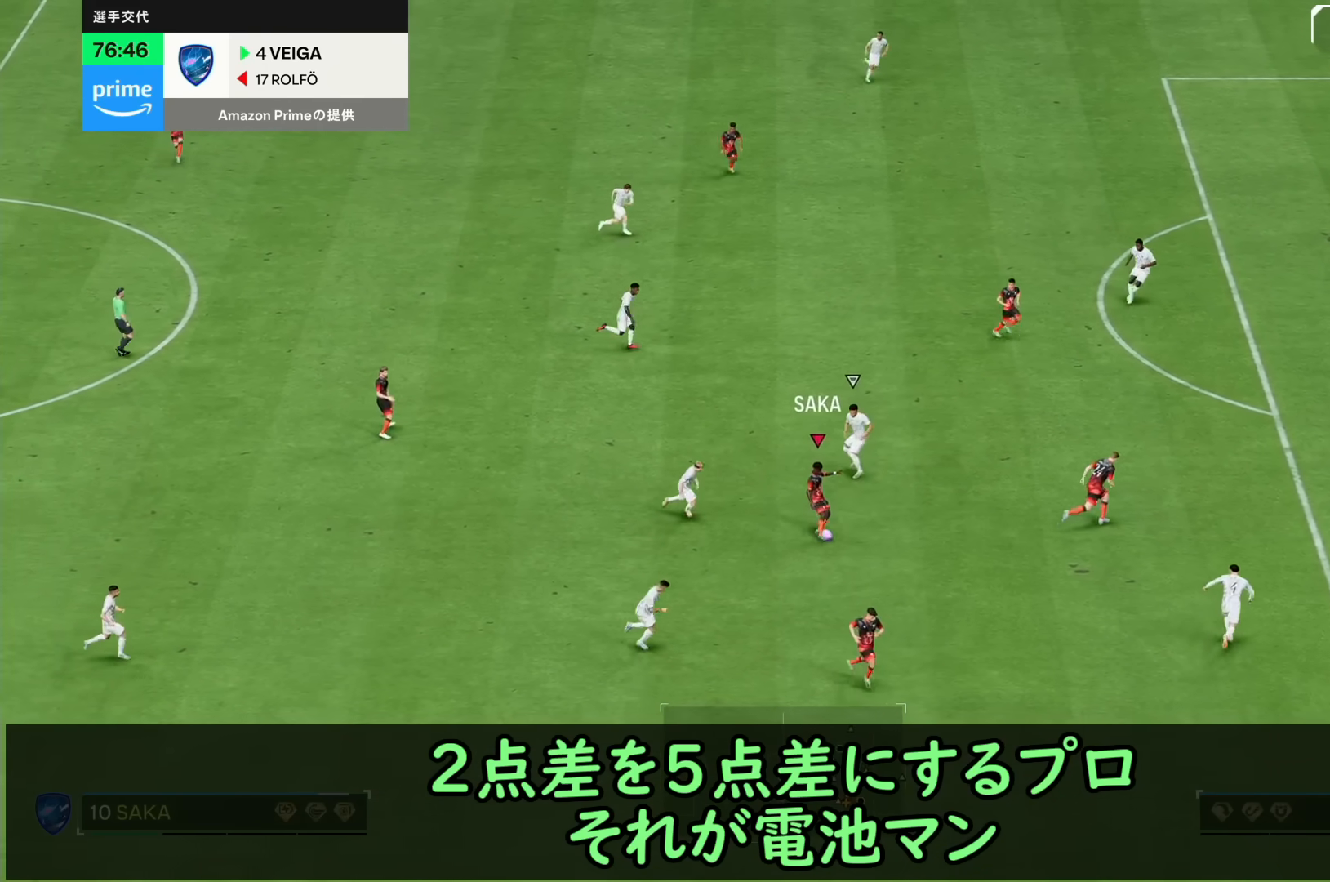
{"dt_ms": 500, "buttons": ["R2"], "left_stick": "right", "right_stick": "center", "events": [[67, "R2", "down"]]}
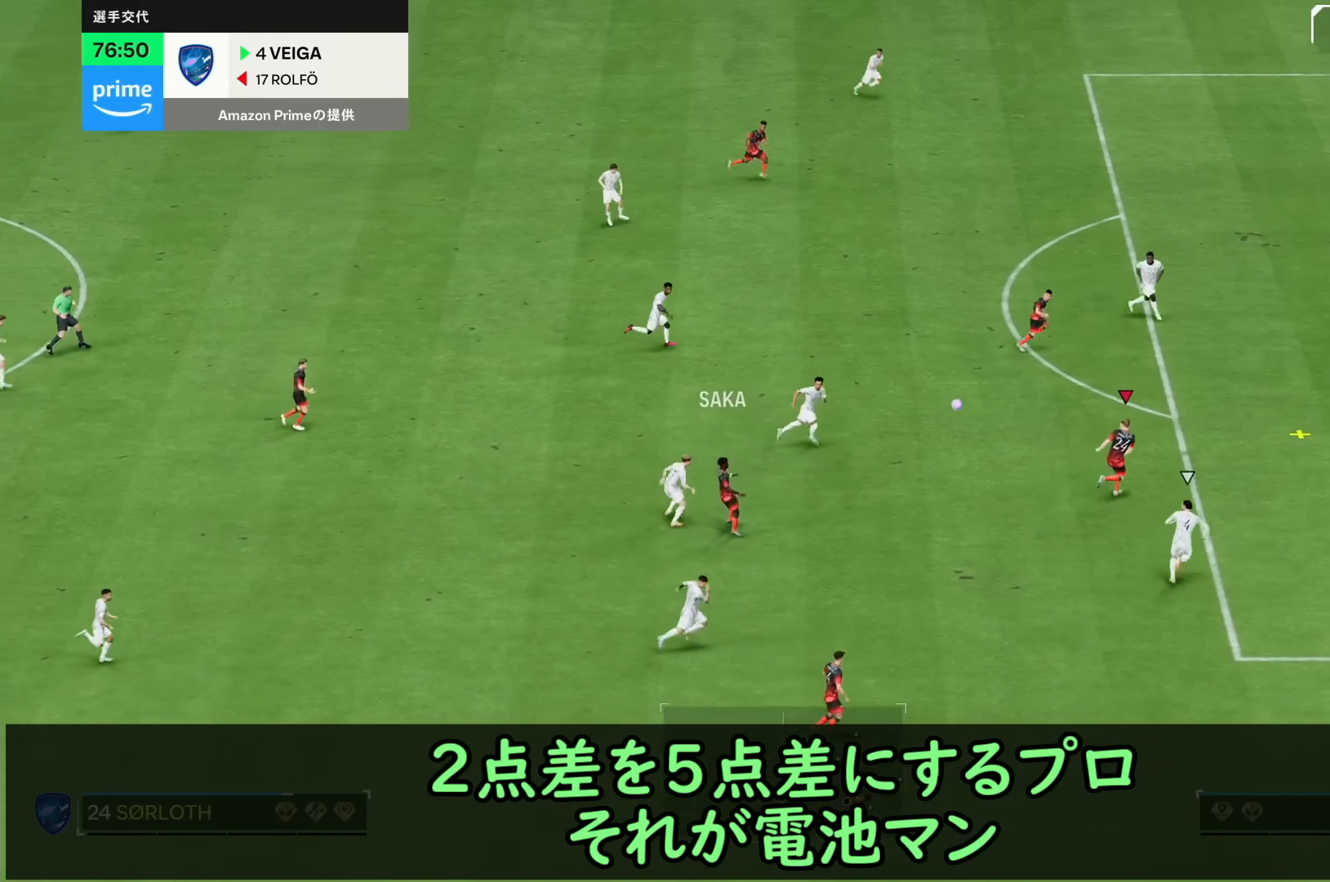
{"dt_ms": 500, "buttons": ["R2"], "left_stick": "right", "right_stick": "center", "events": []}
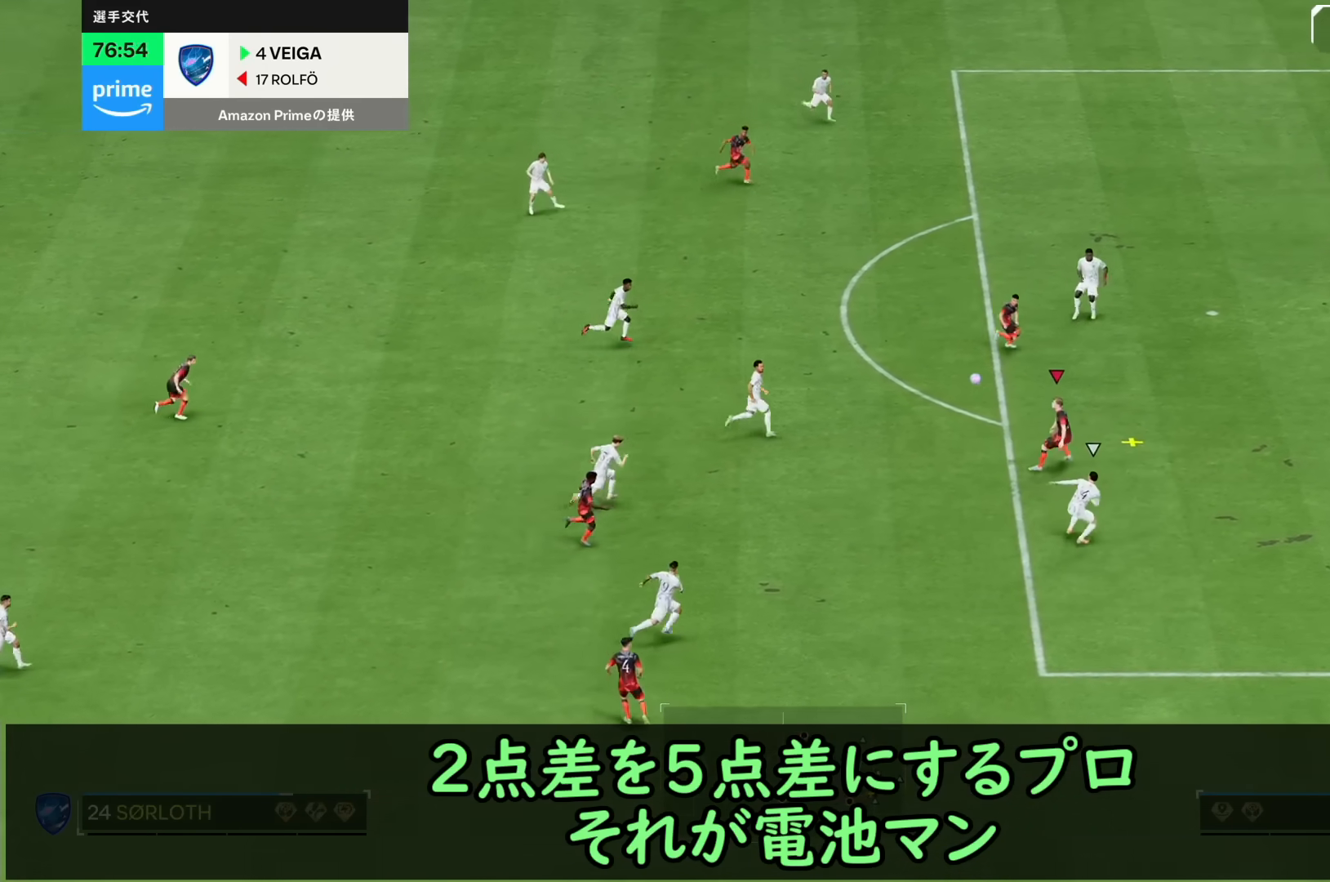
{"dt_ms": 1000, "buttons": [], "left_stick": "down-right", "right_stick": "center"}
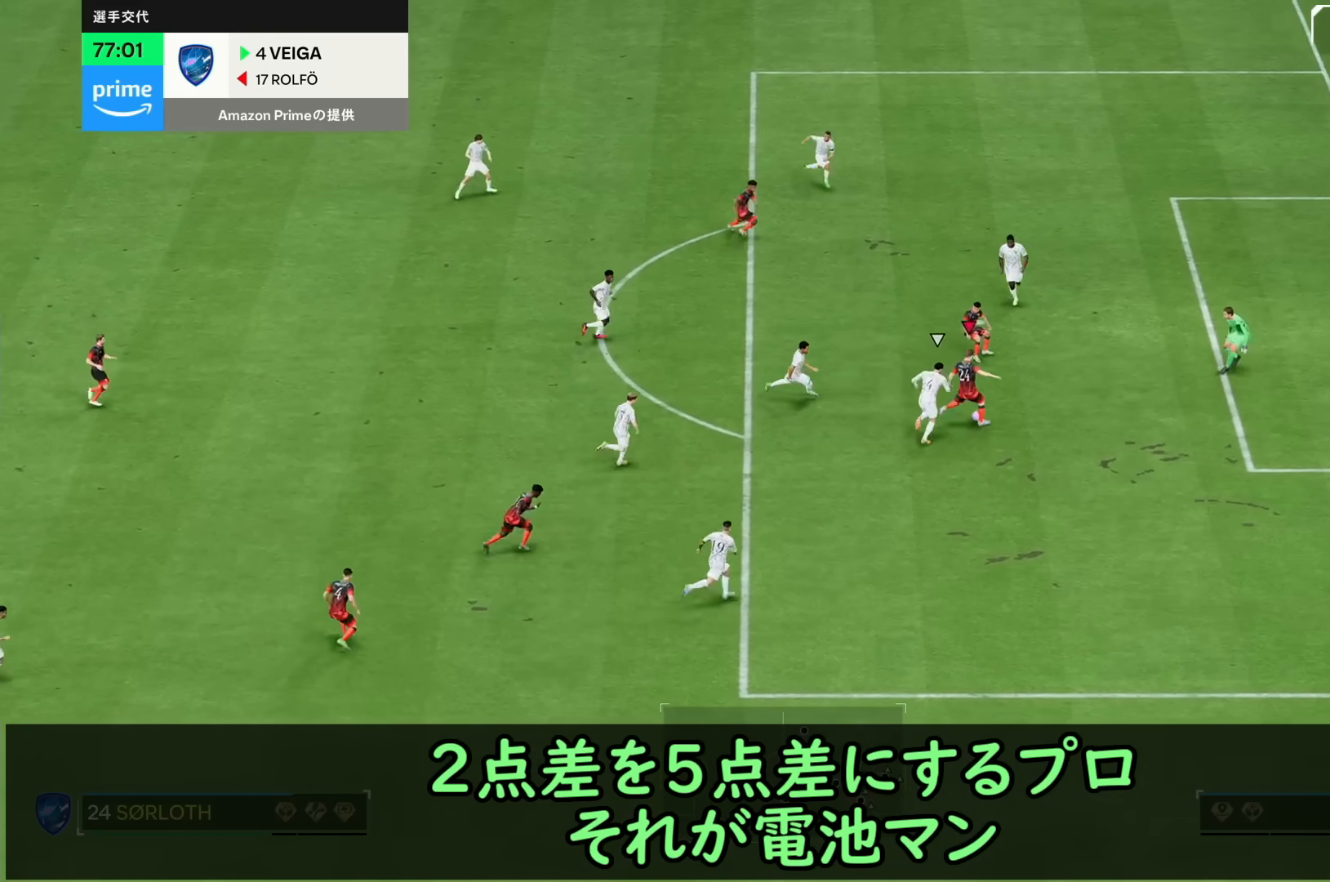
{"dt_ms": 500, "buttons": [], "left_stick": "down-right", "right_stick": "center", "events": []}